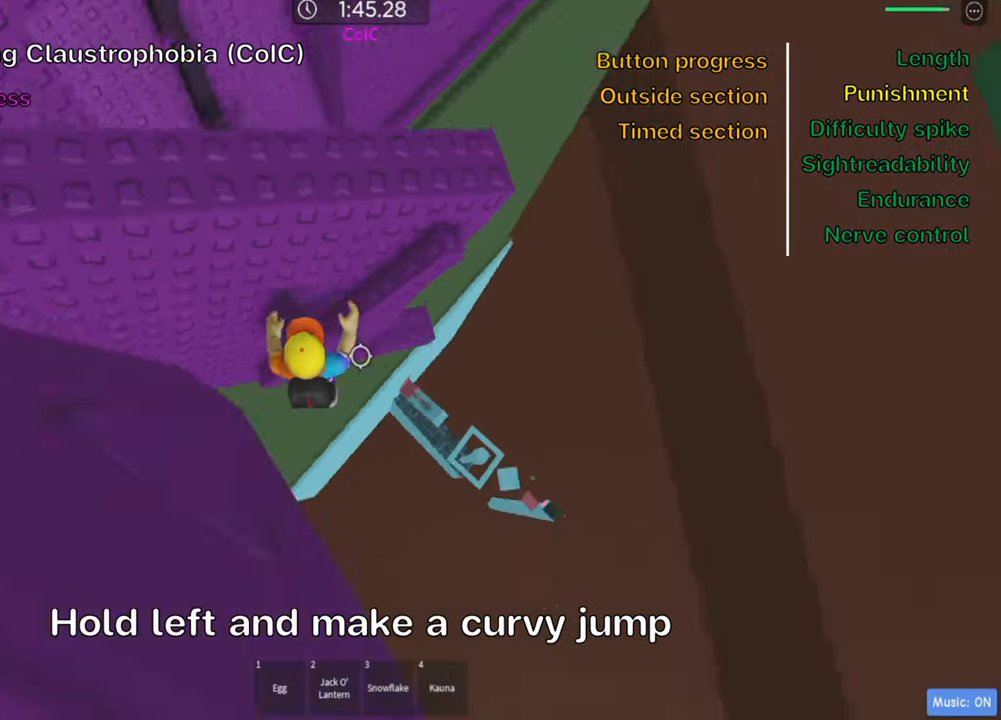
Gameplay with keyboard; each line is a JSON object with the keys held at the frame after it. "events" lists presses ("down") and releases ("up") of ".", "a", "comma", "ctrl", "d", "e", "f", "s", "shift", "space", "tab" and "w" between this image and that frame as [ms after this image, input, new state], when the widget could be followed in between. No other keys are recorded. Mouse input is not recorded.
{"keys": ["d", "w"], "events": [[183, "a", "up"], [200, "w", "up"], [217, "d", "down"], [233, "space", "down"], [400, "space", "up"], [417, "w", "down"]]}
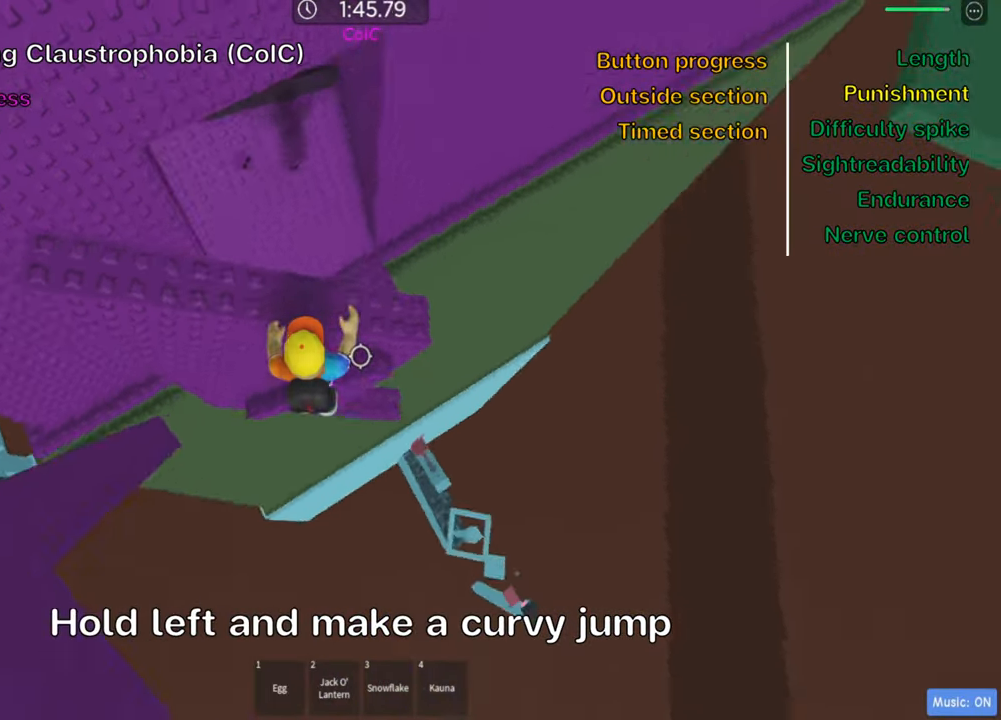
{"keys": ["w"], "events": [[117, "d", "up"], [150, "w", "up"], [183, "space", "down"], [317, "space", "up"], [383, "w", "down"]]}
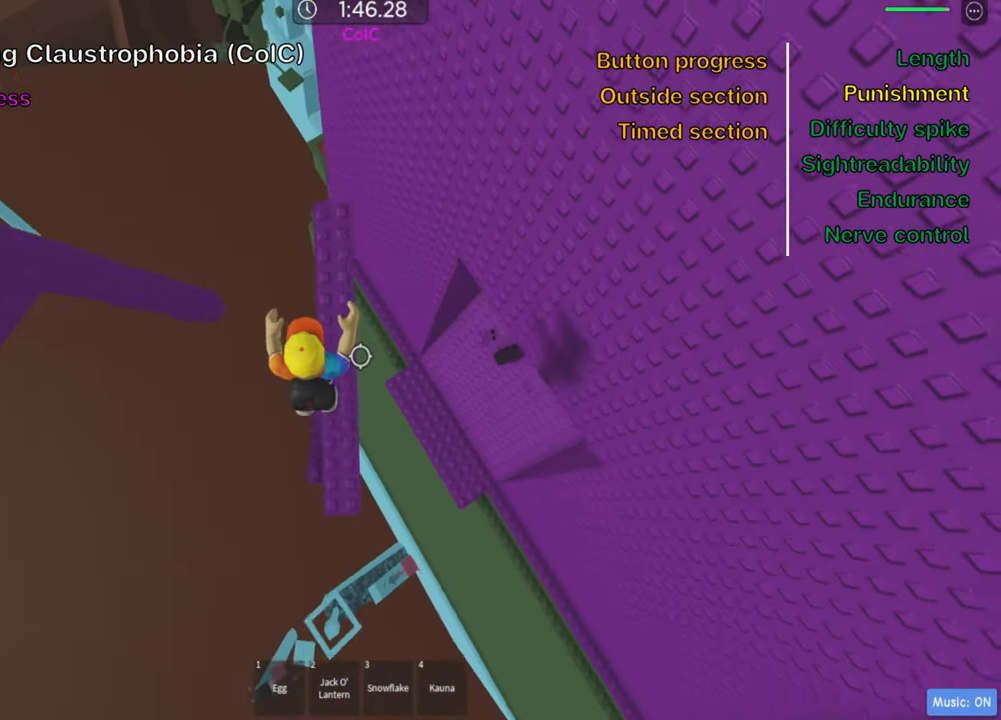
{"keys": [], "events": [[67, "w", "up"], [83, "shift", "down"], [217, "shift", "up"], [283, "shift", "down"], [417, "shift", "up"]]}
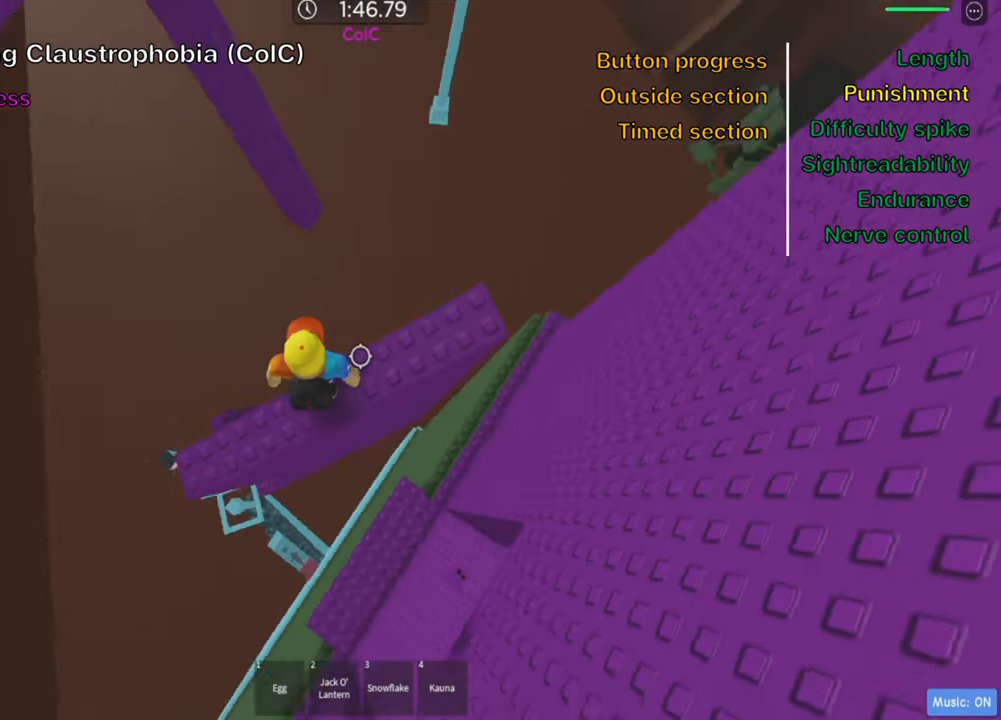
{"keys": ["w"], "events": [[50, "d", "down"], [133, "space", "down"], [200, "w", "down"], [250, "space", "up"], [367, "d", "up"]]}
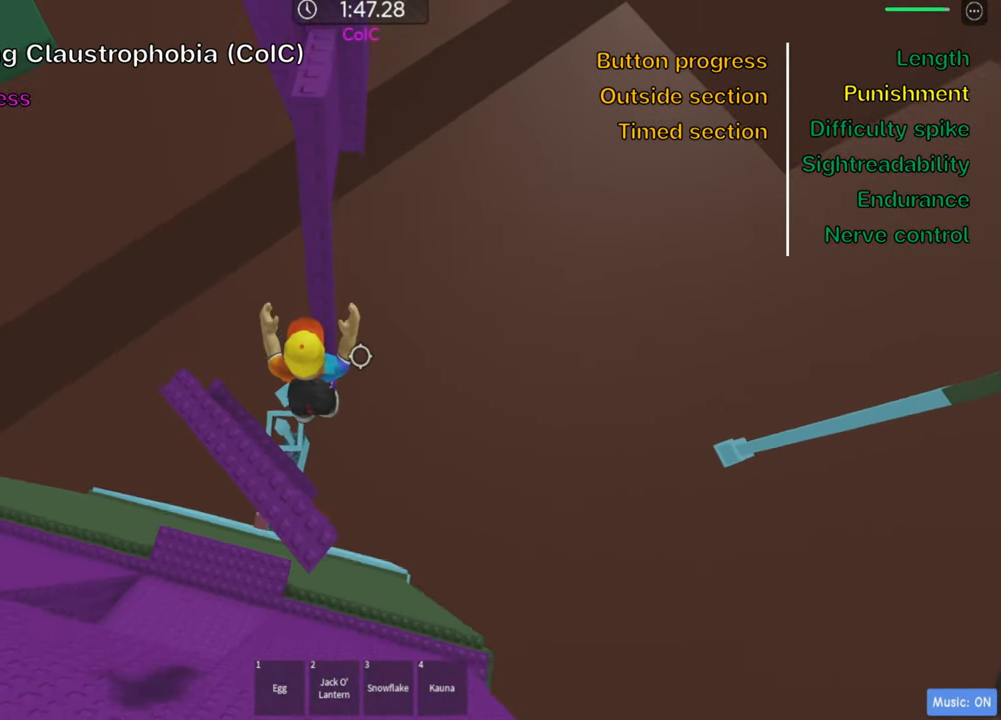
{"keys": ["w"], "events": [[67, "space", "down"], [200, "space", "up"]]}
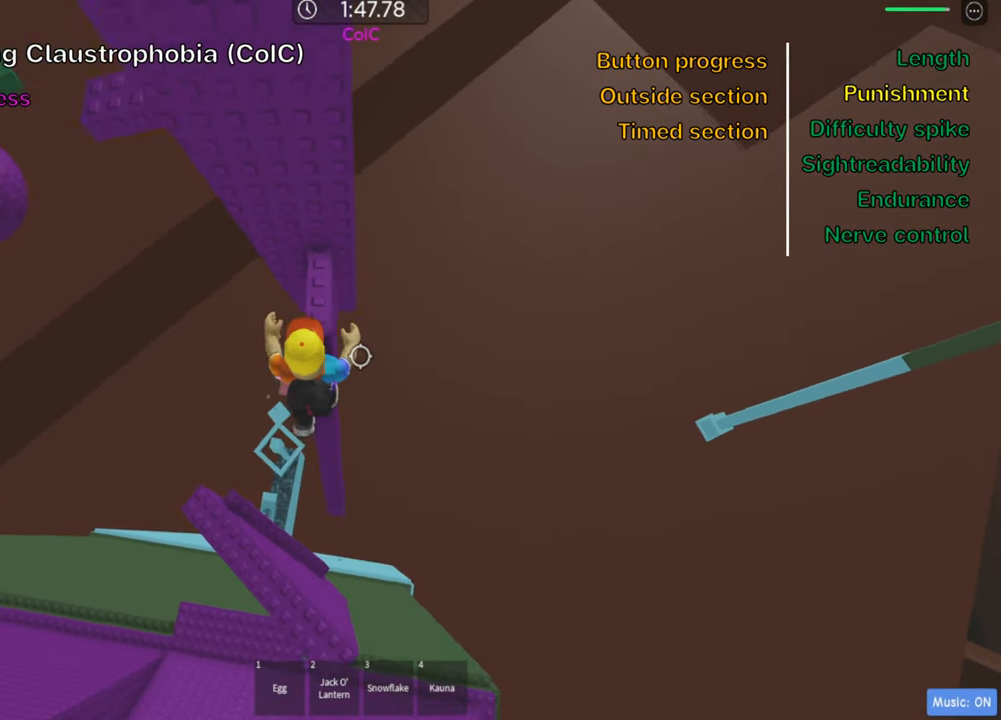
{"keys": [], "events": [[433, "w", "up"]]}
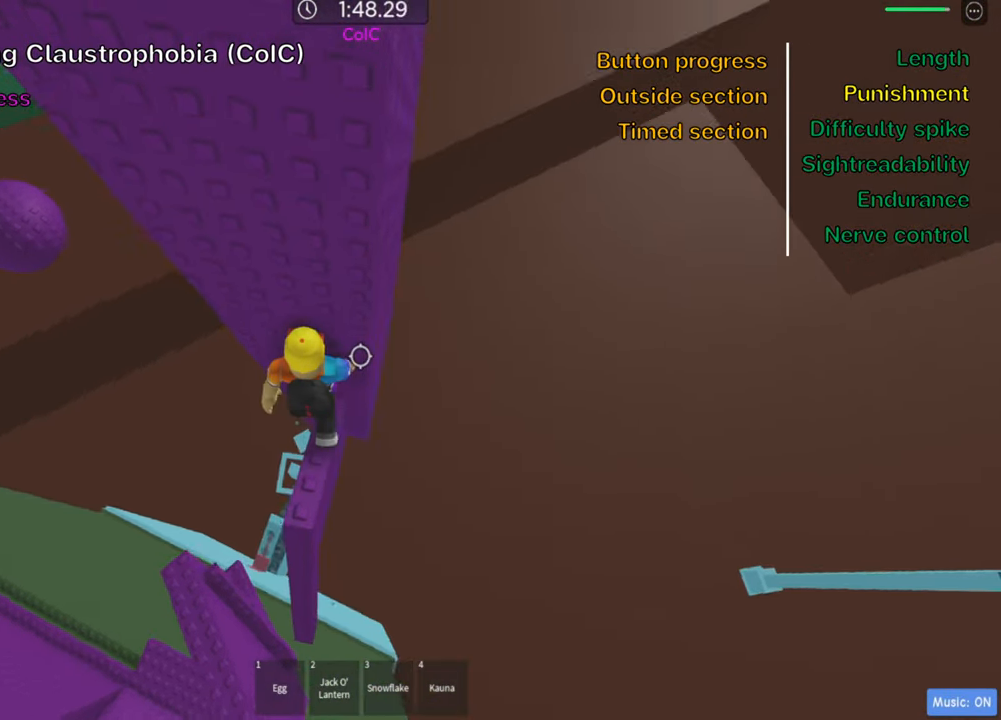
{"keys": ["shift"], "events": [[133, "shift", "down"], [284, "shift", "up"], [434, "shift", "down"]]}
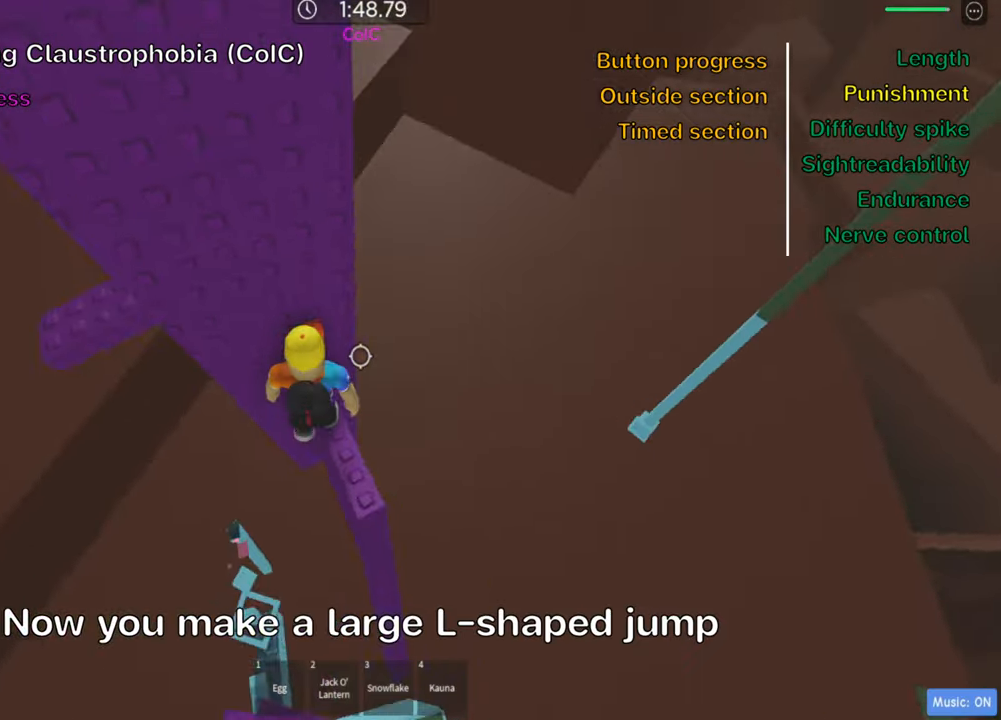
{"keys": ["a"], "events": [[67, "shift", "up"], [217, "a", "down"], [350, "space", "down"], [500, "space", "up"]]}
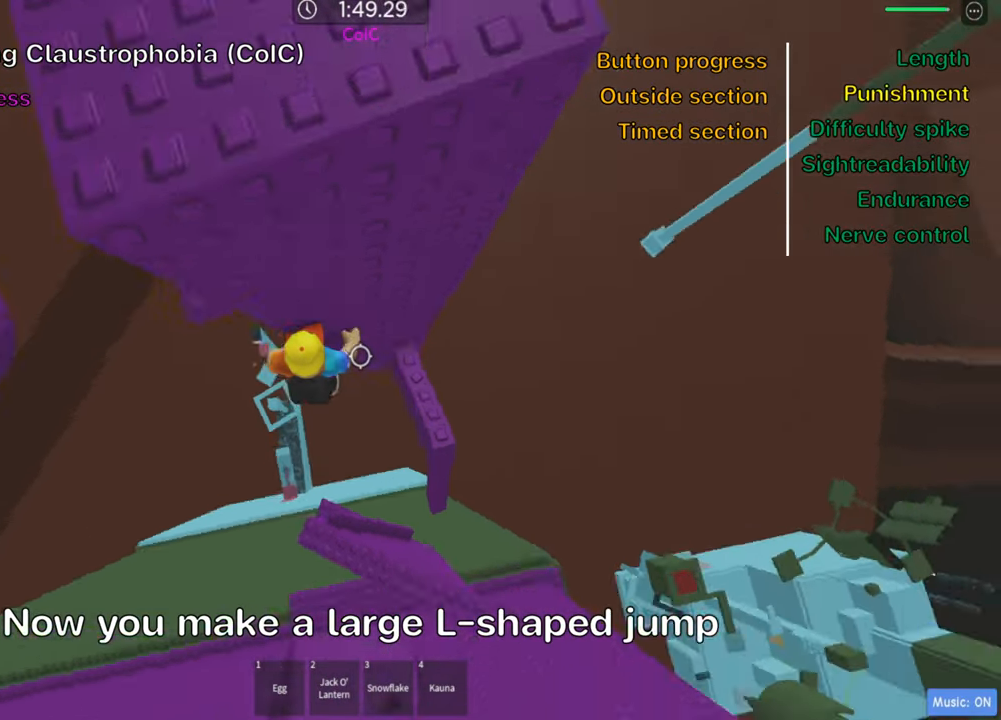
{"keys": [], "events": [[434, "a", "up"]]}
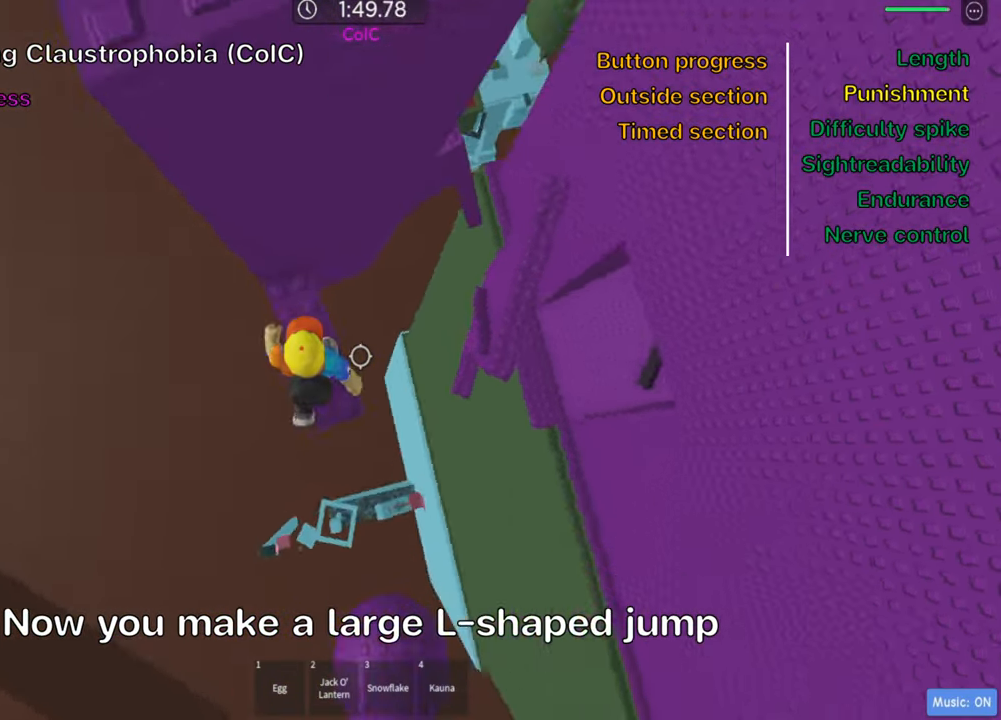
{"keys": [], "events": [[234, "d", "down"], [300, "d", "up"]]}
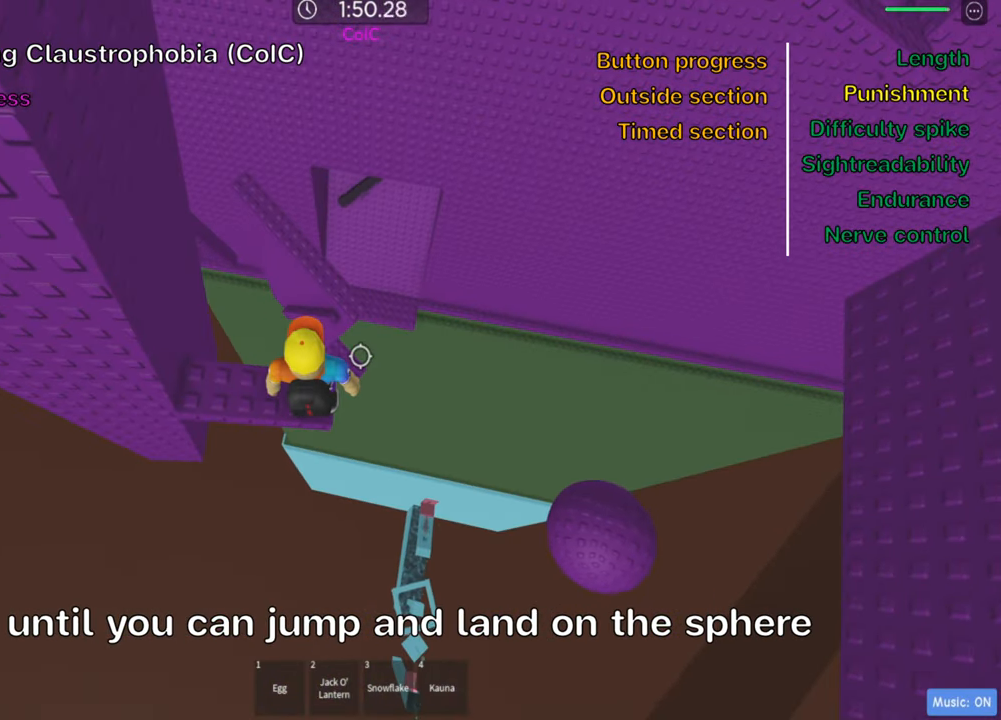
{"keys": [], "events": []}
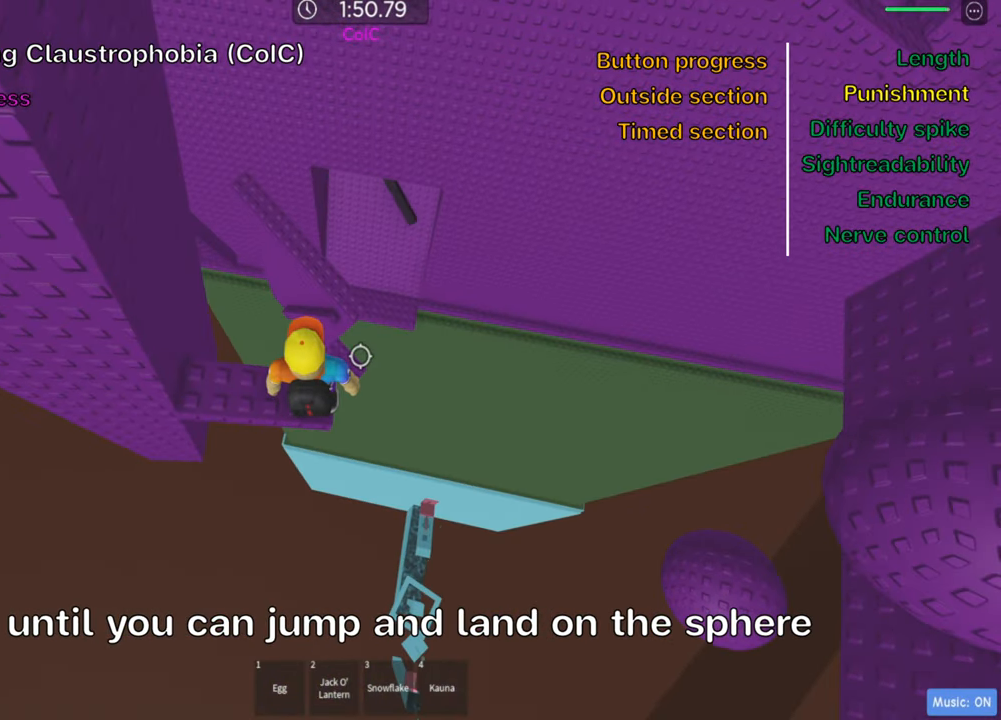
{"keys": ["d", "space"], "events": [[334, "d", "down"], [417, "space", "down"]]}
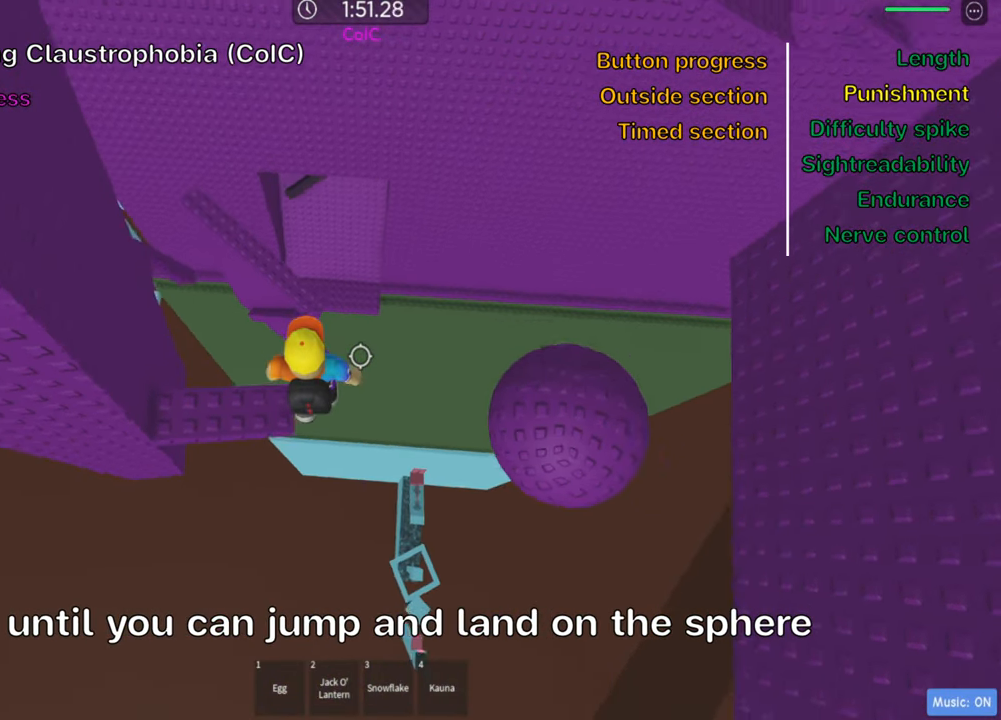
{"keys": ["d"], "events": [[67, "space", "up"]]}
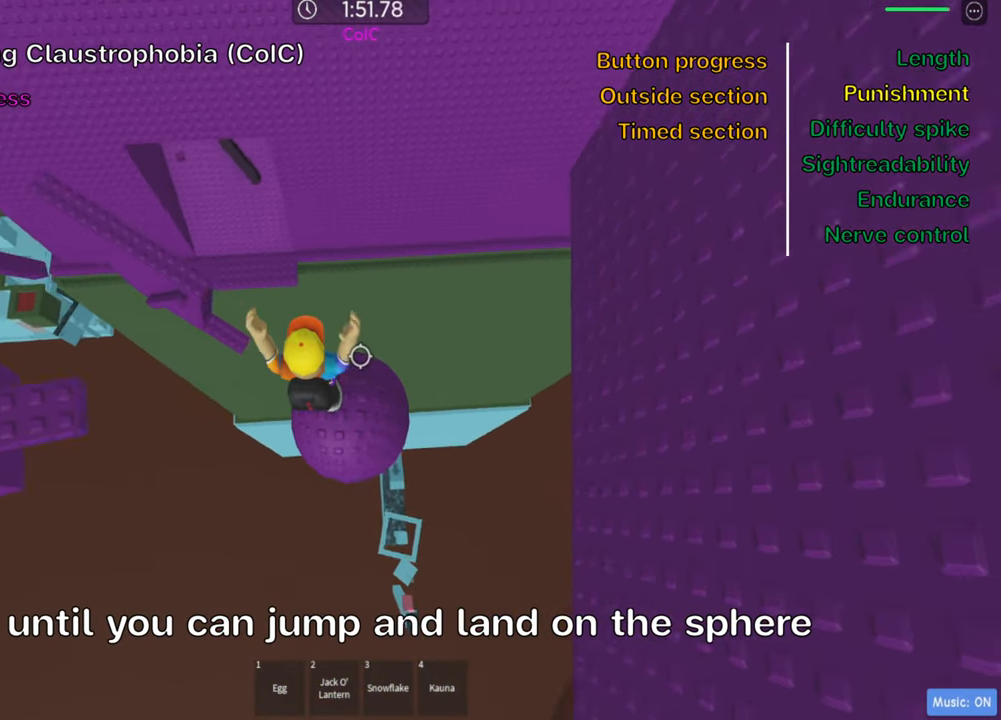
{"keys": ["shift"], "events": [[100, "d", "up"], [300, "d", "down"], [384, "d", "up"], [417, "shift", "down"]]}
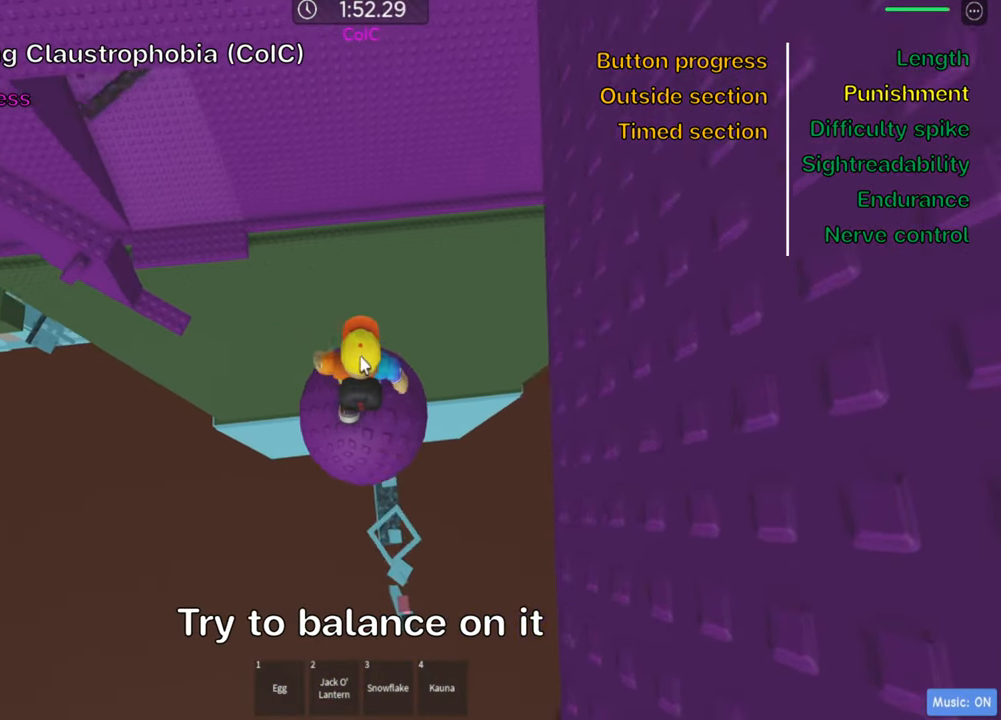
{"keys": ["d"], "events": [[67, "shift", "up"], [333, "shift", "down"], [416, "d", "down"], [466, "shift", "up"]]}
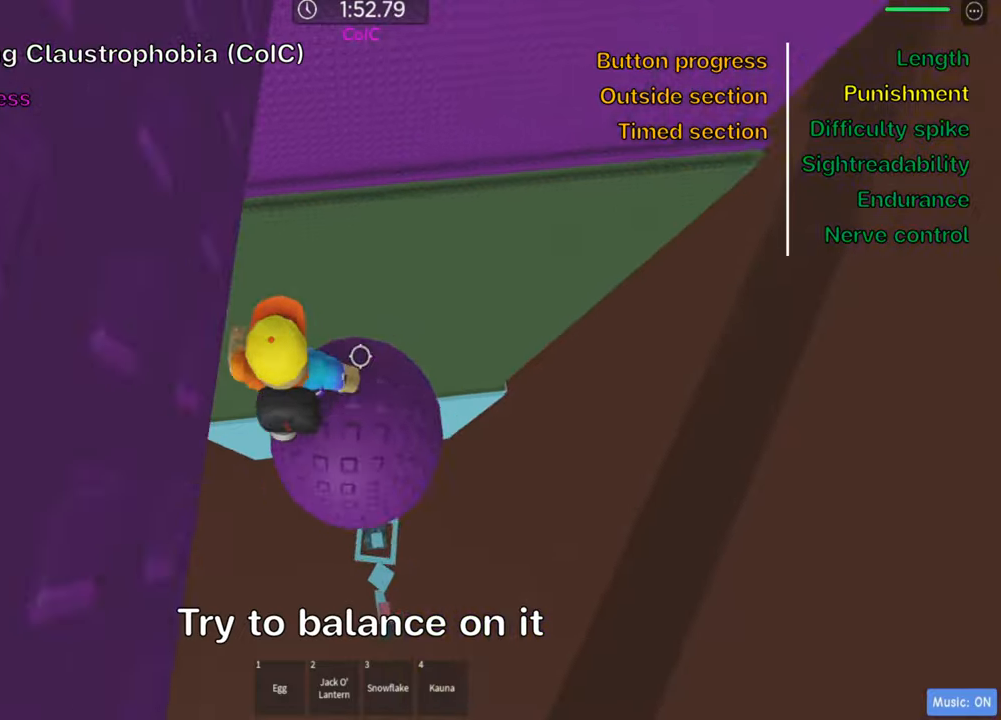
{"keys": [], "events": [[133, "d", "up"], [266, "d", "down"], [400, "d", "up"]]}
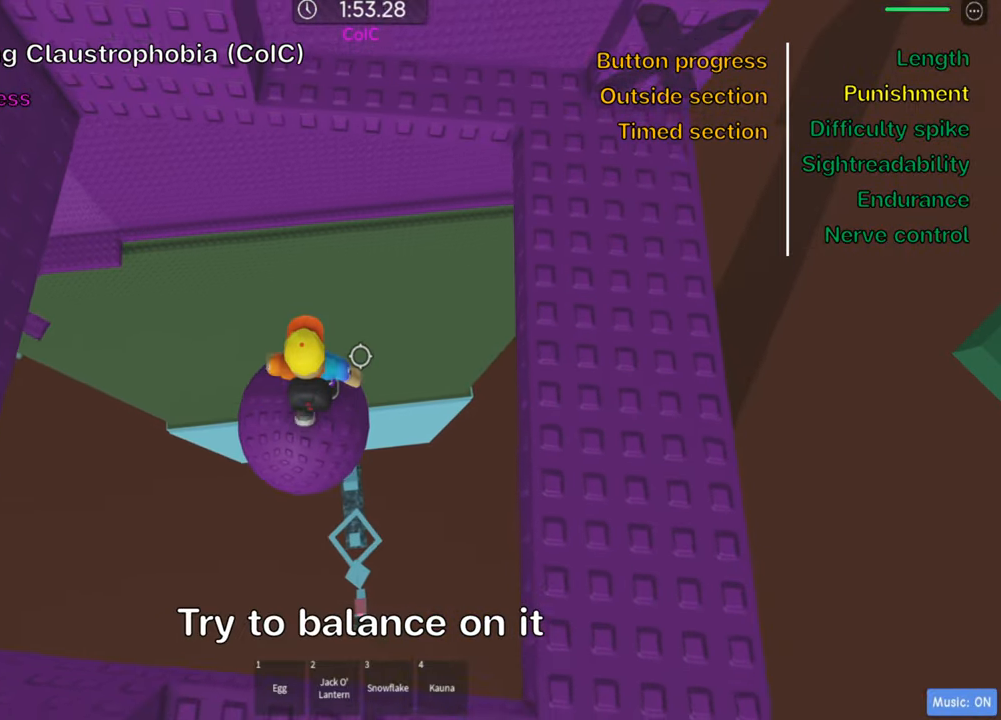
{"keys": ["d"], "events": [[216, "d", "down"], [283, "space", "down"], [416, "space", "up"]]}
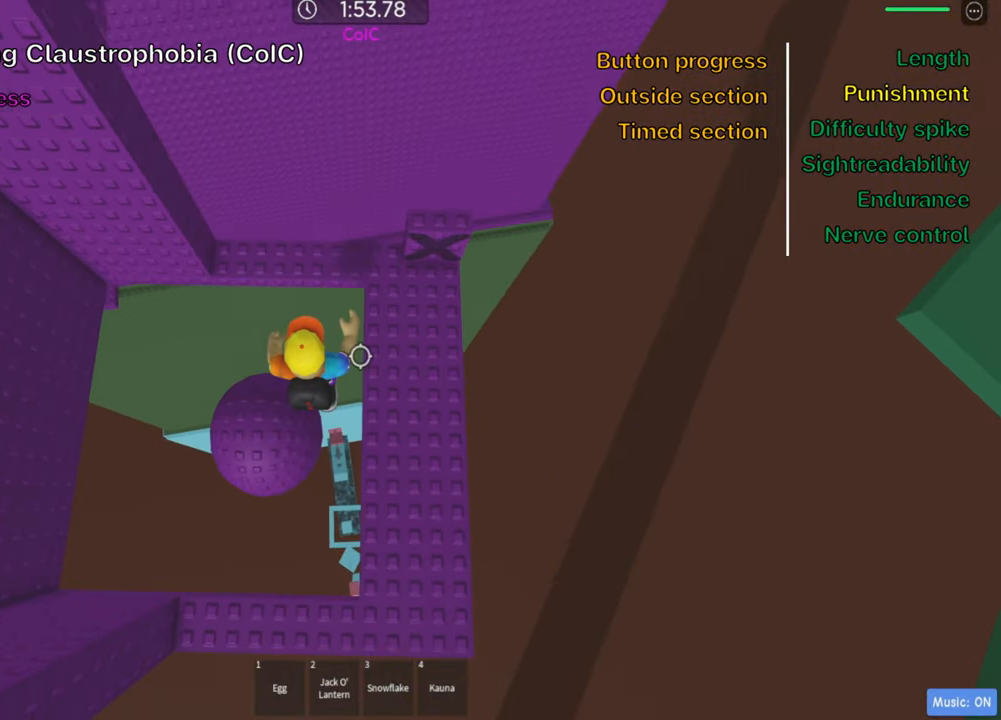
{"keys": ["w"], "events": [[66, "w", "down"], [333, "d", "up"], [333, "shift", "down"], [500, "shift", "up"]]}
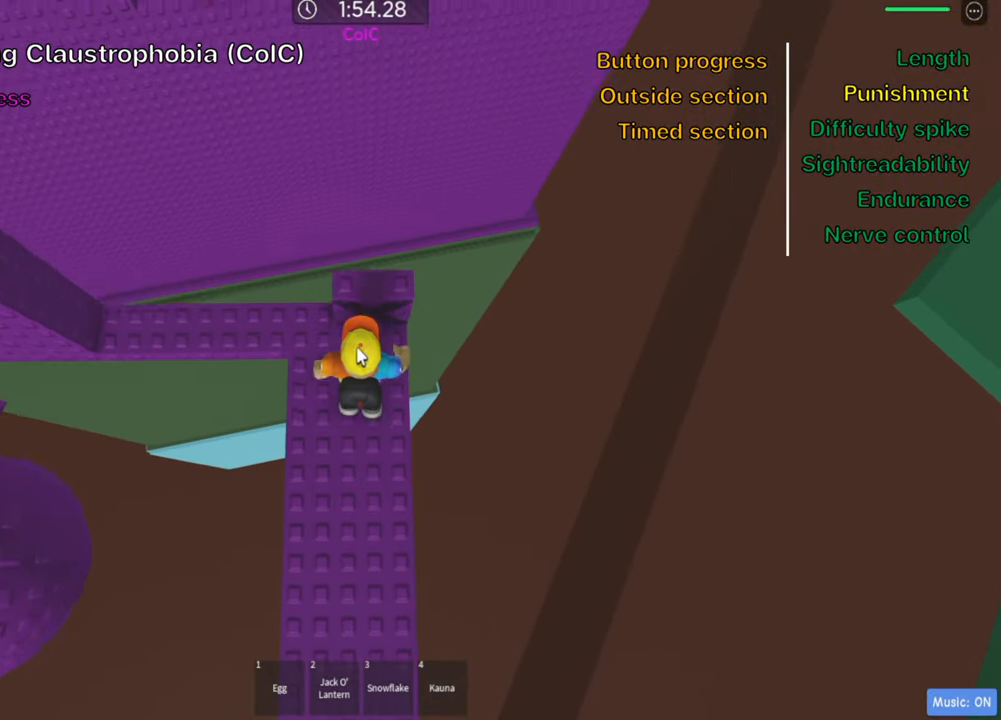
{"keys": ["shift", "w"], "events": [[500, "shift", "down"]]}
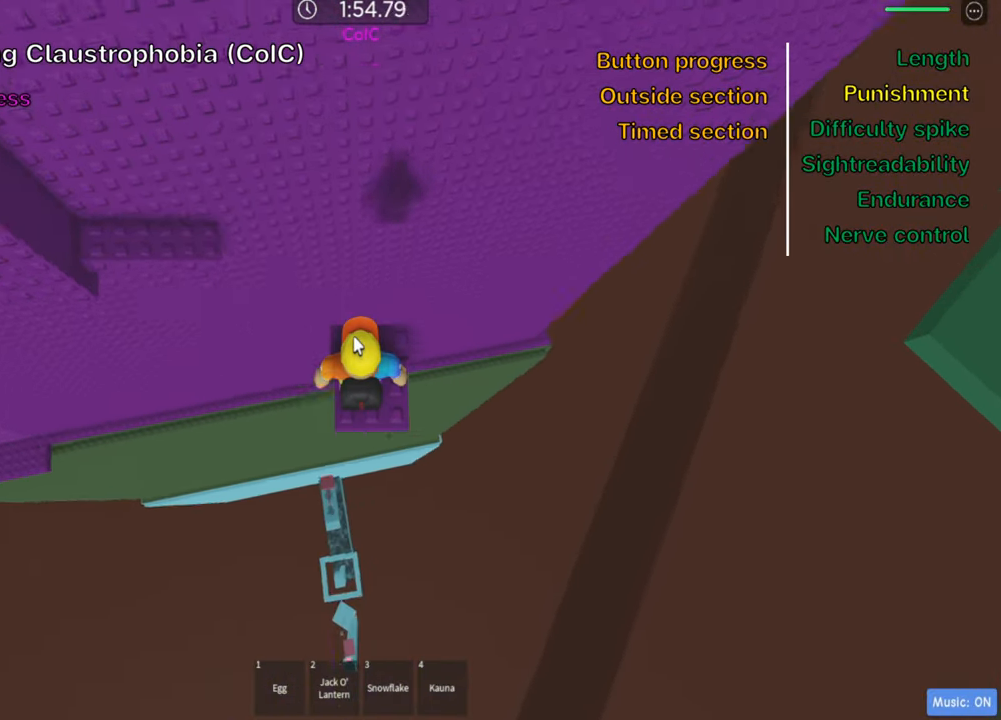
{"keys": ["a", "space"], "events": [[166, "shift", "up"], [283, "a", "down"], [383, "w", "up"], [416, "space", "down"]]}
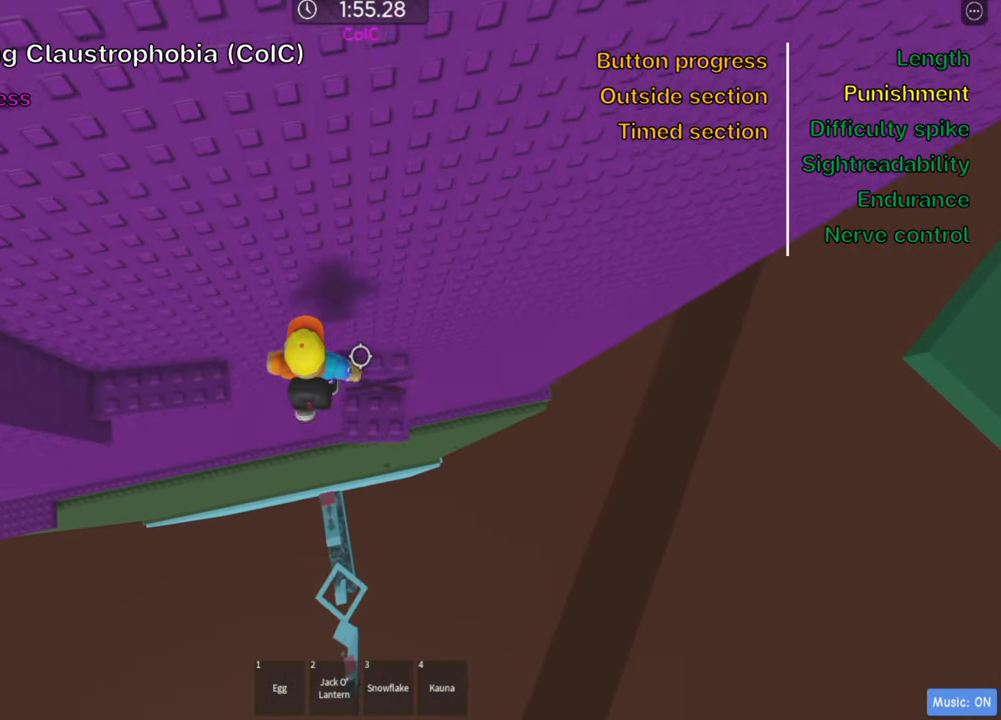
{"keys": ["w"], "events": [[66, "space", "up"], [133, "w", "down"], [333, "a", "up"]]}
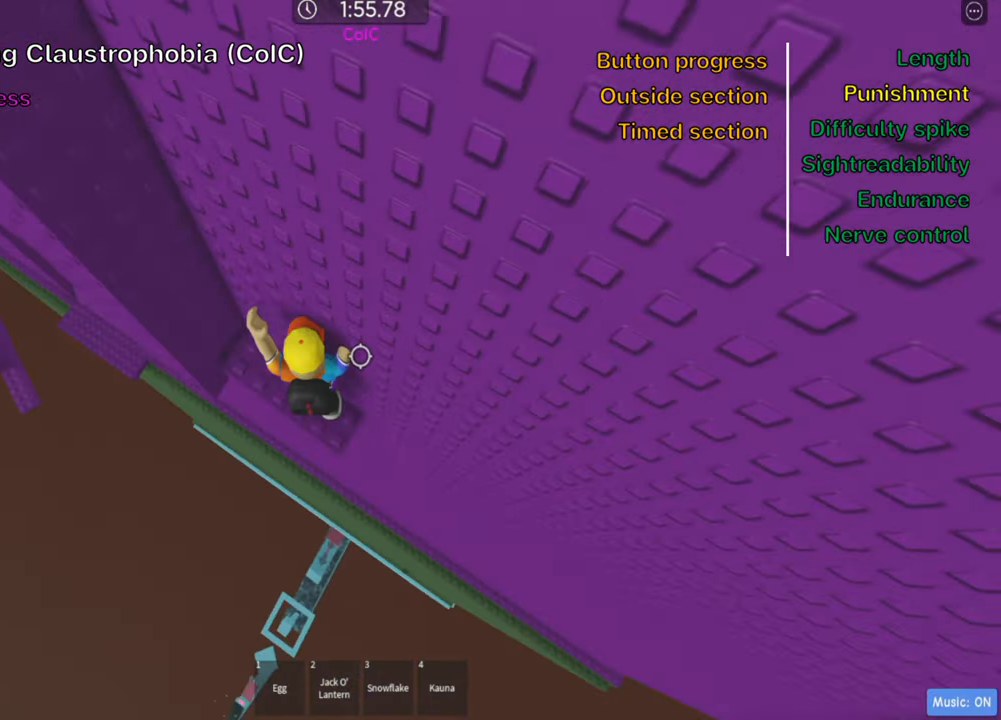
{"keys": ["w"], "events": [[233, "w", "up"], [433, "w", "down"]]}
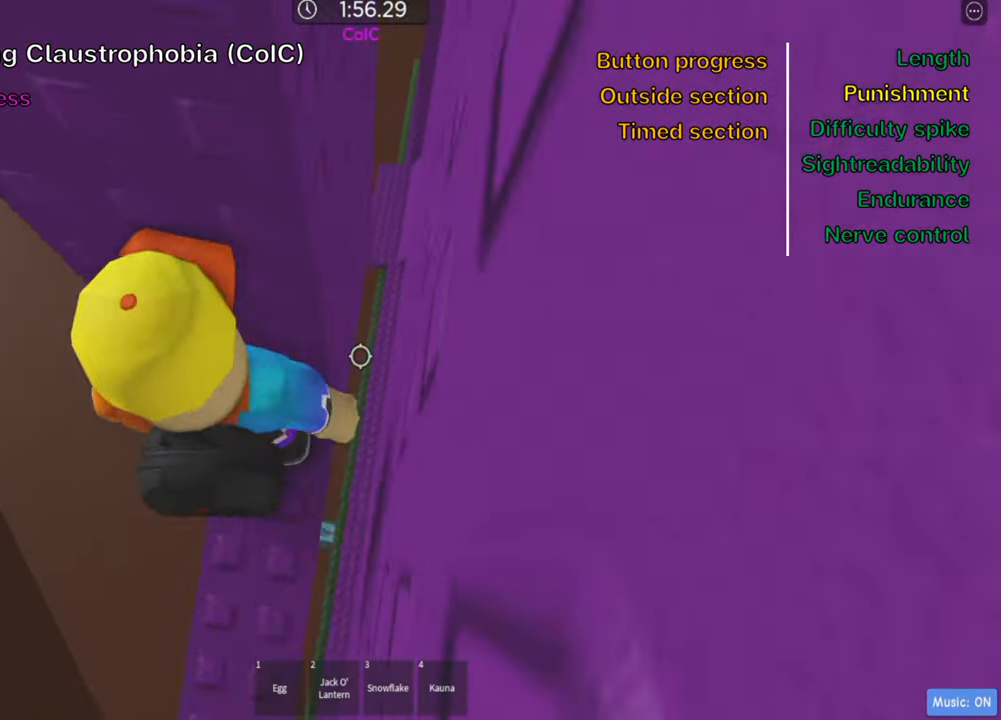
{"keys": [], "events": [[83, "w", "up"], [116, "shift", "down"], [250, "shift", "up"], [316, "shift", "down"], [450, "shift", "up"]]}
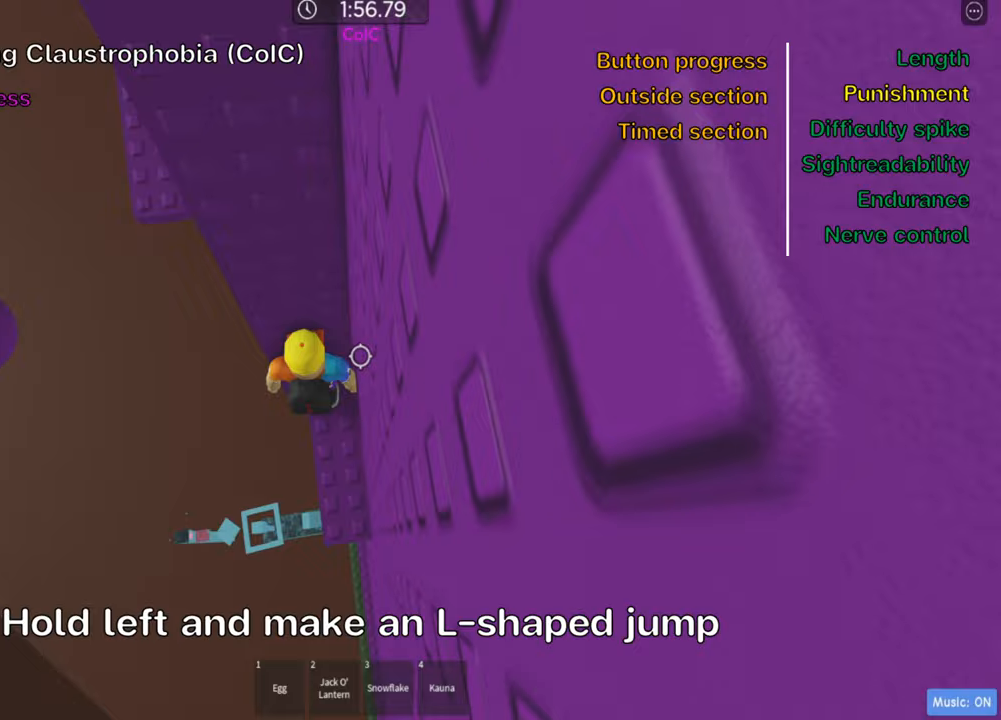
{"keys": ["a"], "events": [[67, "a", "down"], [200, "space", "down"], [350, "space", "up"]]}
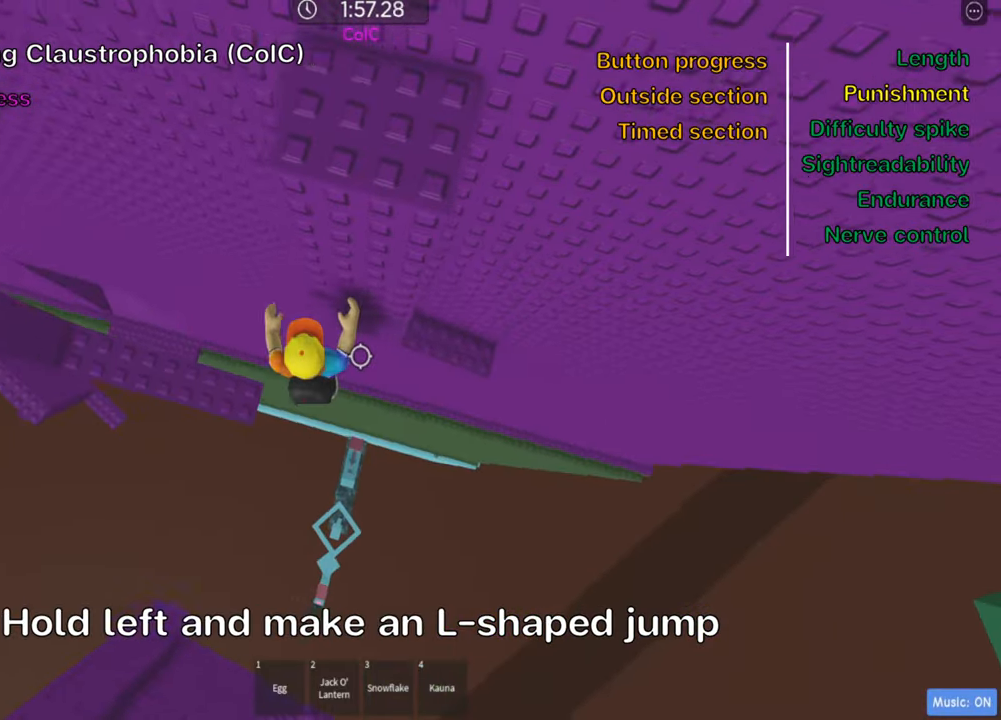
{"keys": ["w"], "events": [[200, "space", "down"], [267, "a", "up"], [350, "space", "up"], [433, "w", "down"]]}
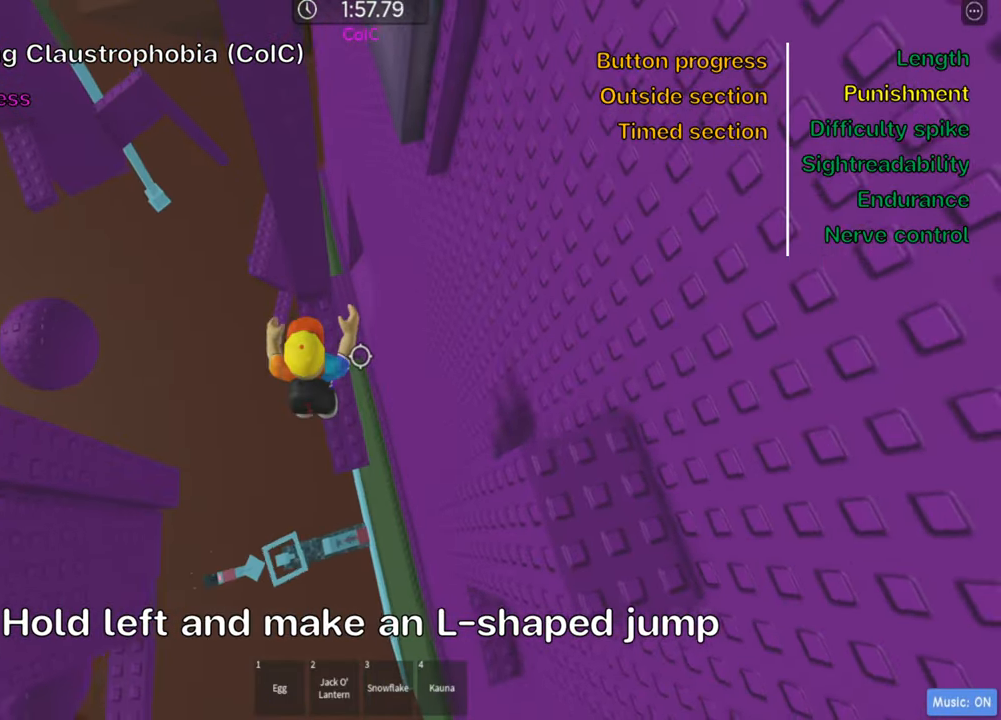
{"keys": [], "events": [[383, "w", "up"]]}
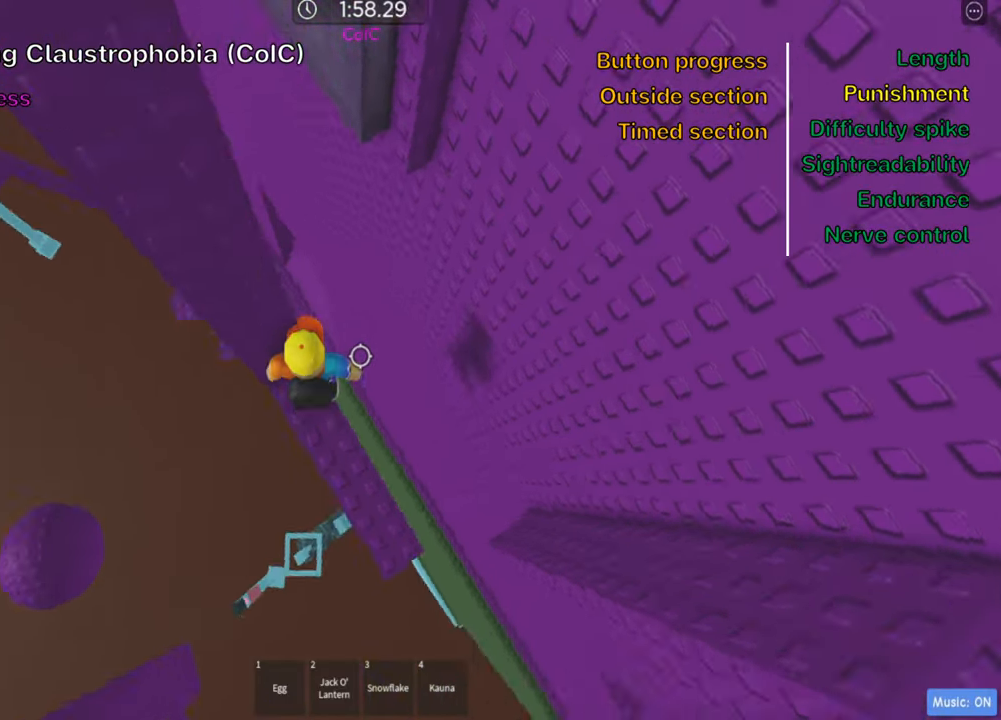
{"keys": ["a"], "events": [[467, "a", "down"]]}